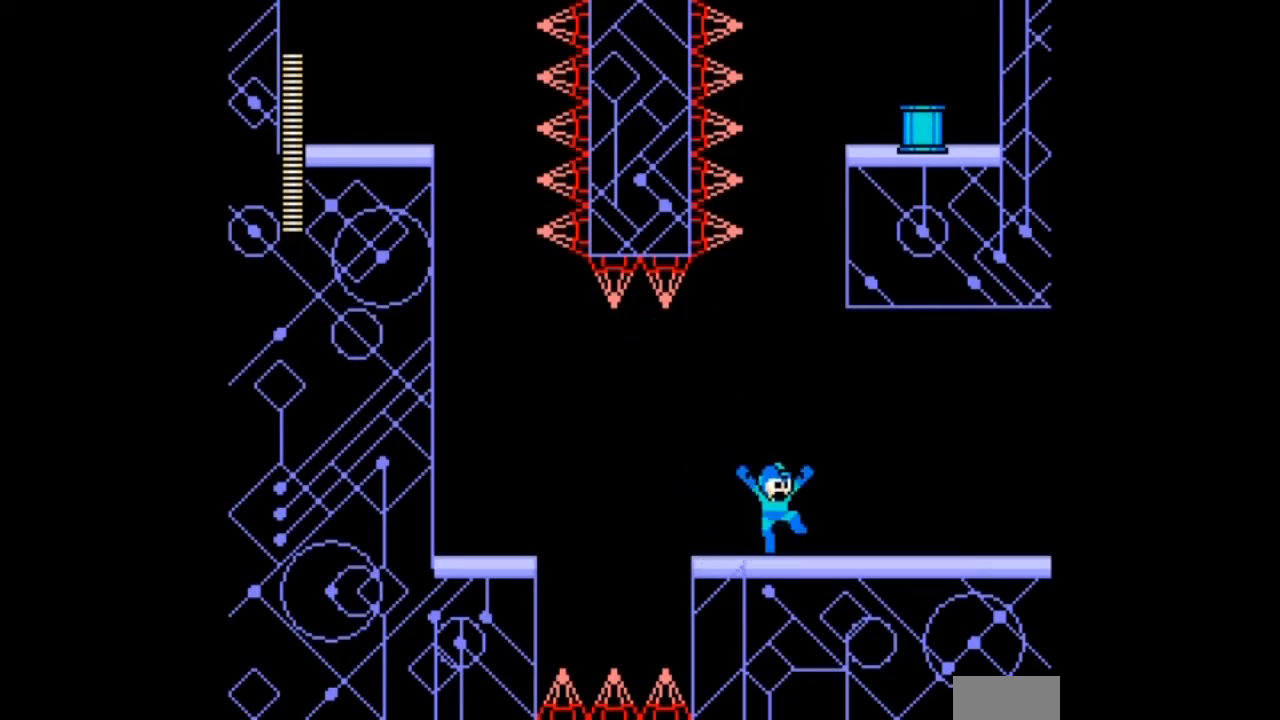
Gameplay with a controller; each line is a JSON object with the inputs held at the frame after it. "events" lists button and stick changes between this image and that frame as [ms after this image, input, new state], when the widget could be followed in between. Not read: L3 R3 START.
{"buttons": ["B"], "events": [[100, "DPAD_LEFT", "down"], [167, "DPAD_RIGHT", "up"], [367, "DPAD_LEFT", "up"]]}
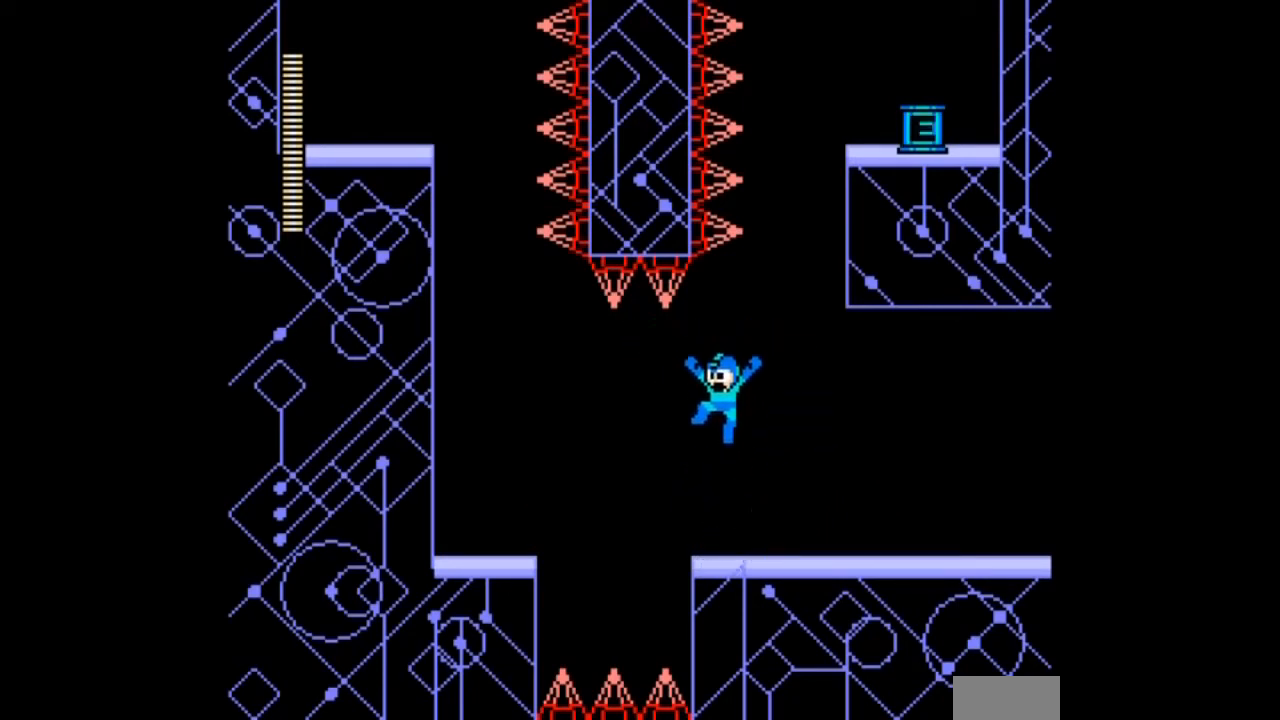
{"buttons": ["DPAD_DOWN", "DPAD_RIGHT"], "events": [[33, "B", "up"], [233, "DPAD_RIGHT", "down"], [300, "DPAD_DOWN", "down"]]}
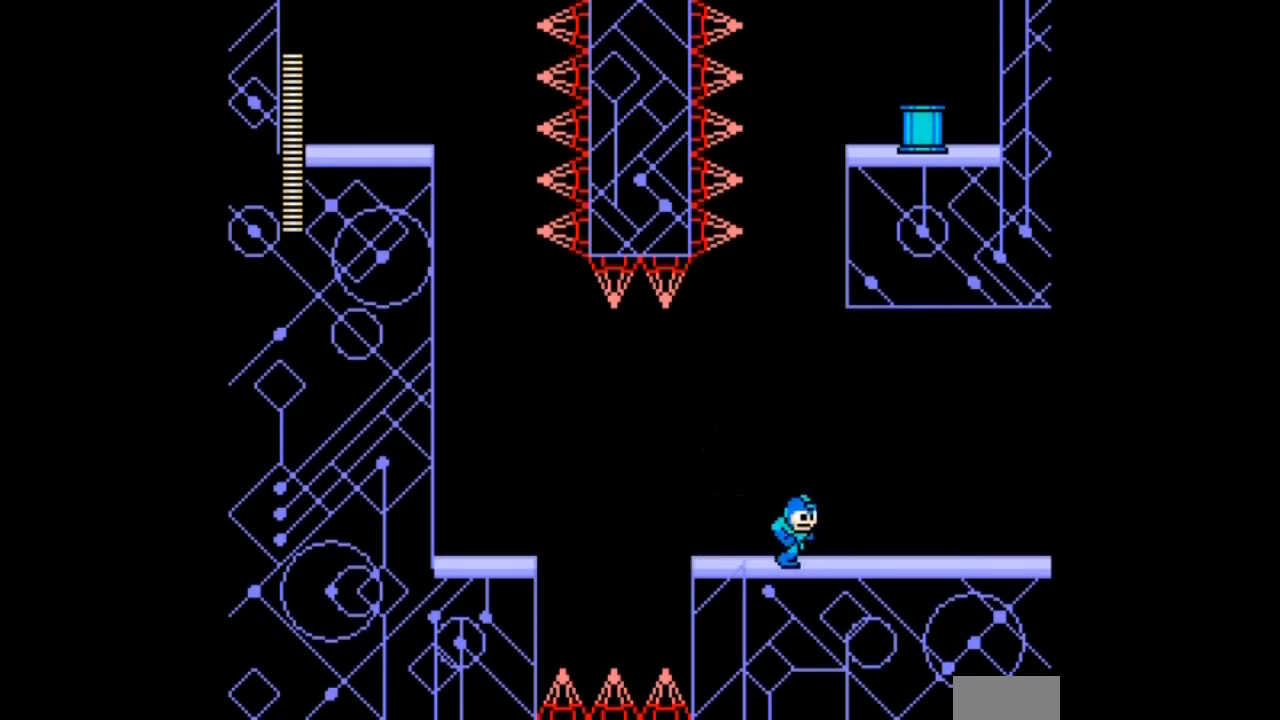
{"buttons": ["B", "DPAD_DOWN", "DPAD_RIGHT"], "events": [[234, "B", "down"]]}
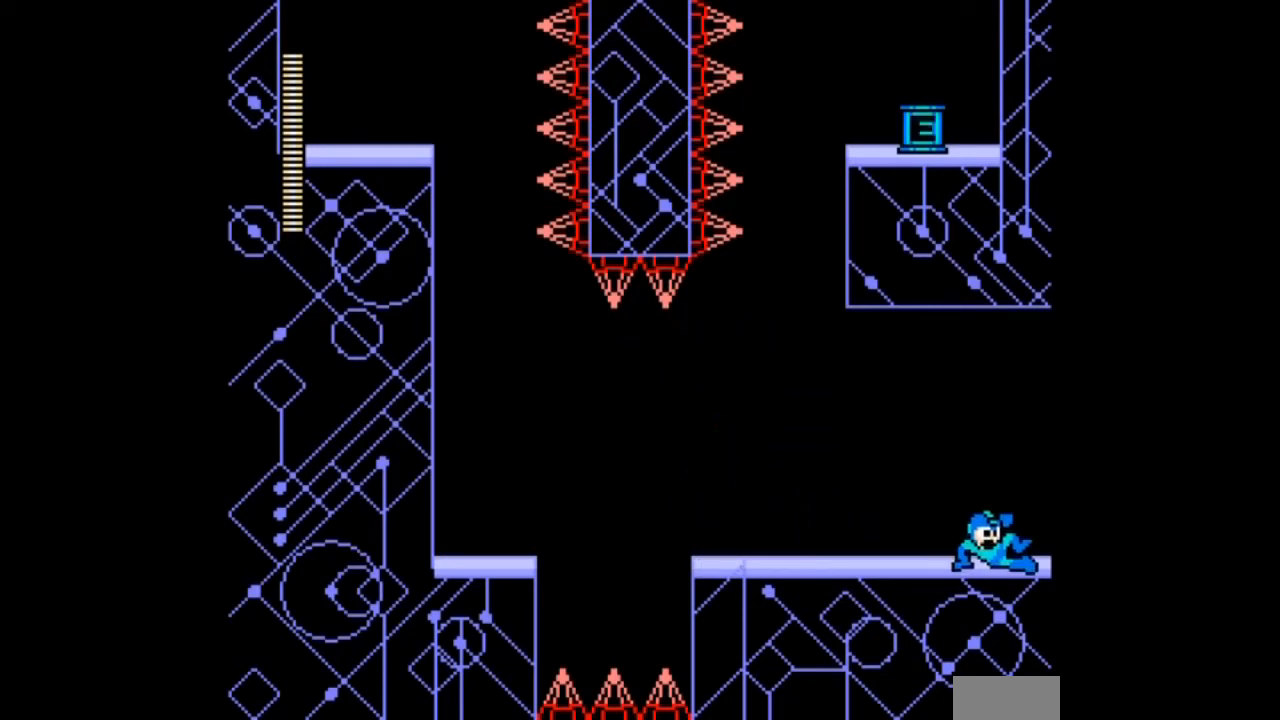
{"buttons": ["DPAD_RIGHT"], "events": [[166, "B", "up"], [267, "DPAD_DOWN", "up"]]}
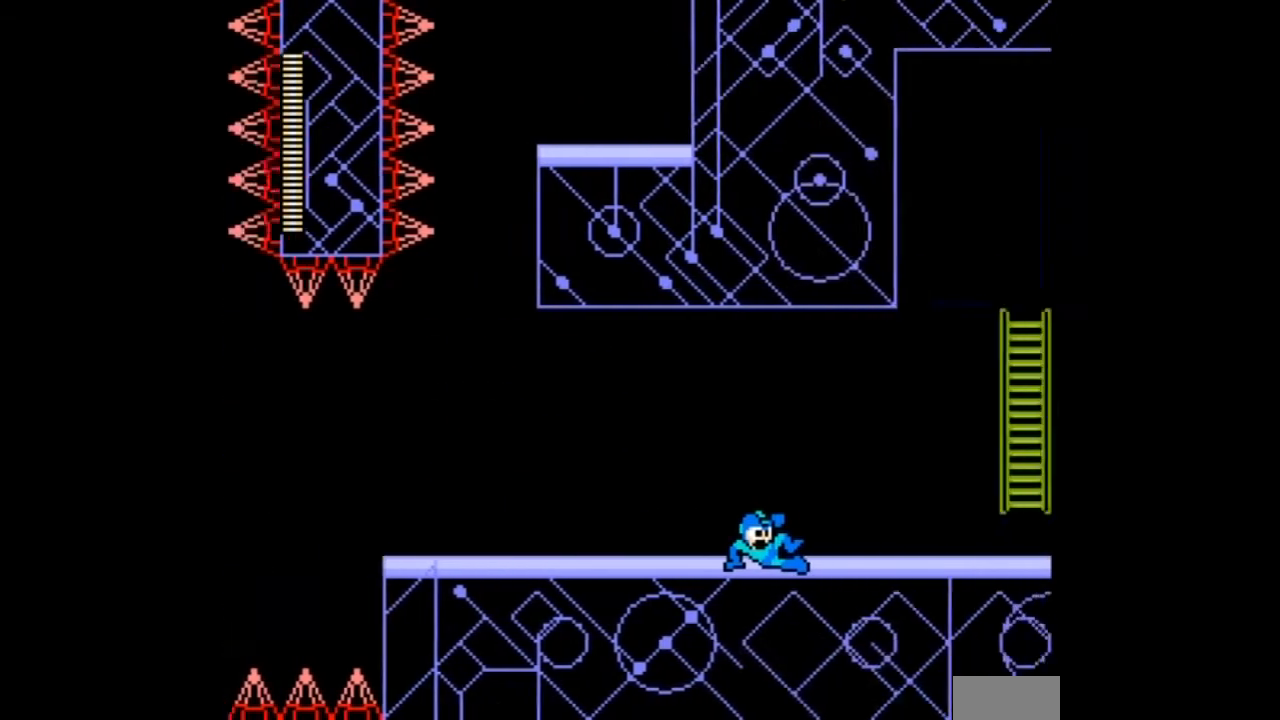
{"buttons": ["DPAD_DOWN", "DPAD_RIGHT"], "events": [[34, "DPAD_DOWN", "down"]]}
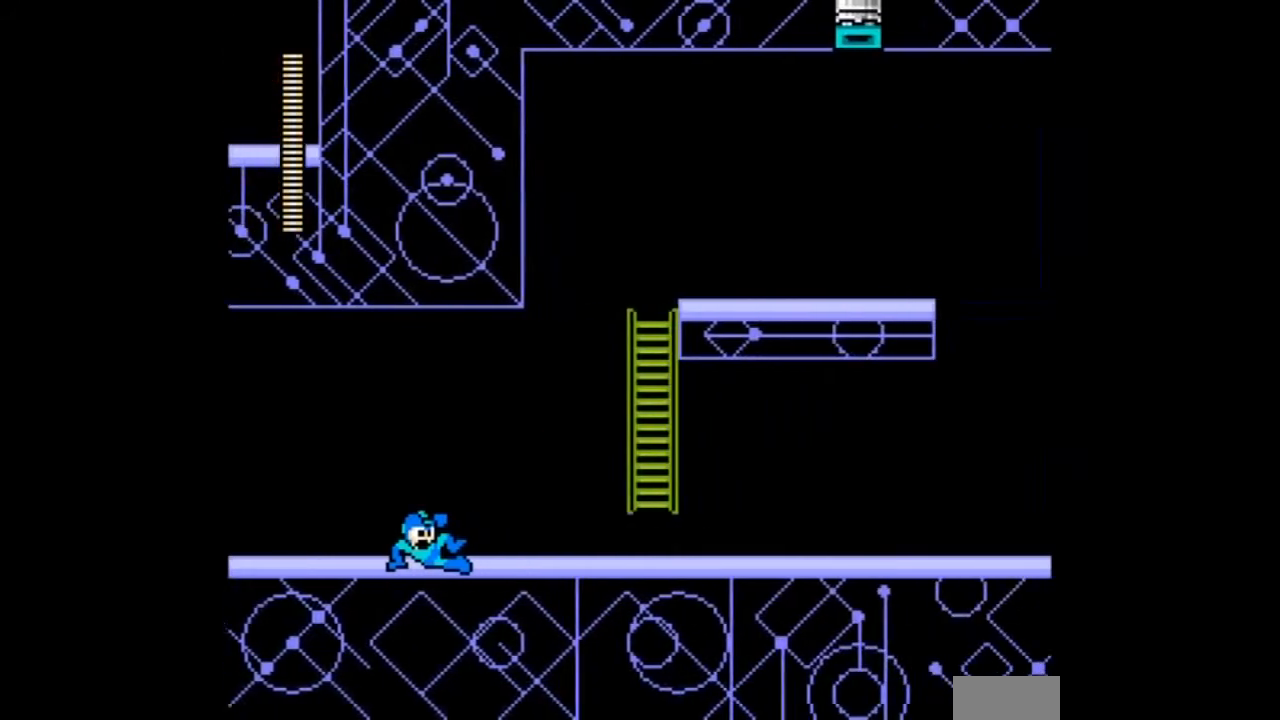
{"buttons": ["B", "DPAD_DOWN", "DPAD_RIGHT"], "events": [[467, "B", "down"]]}
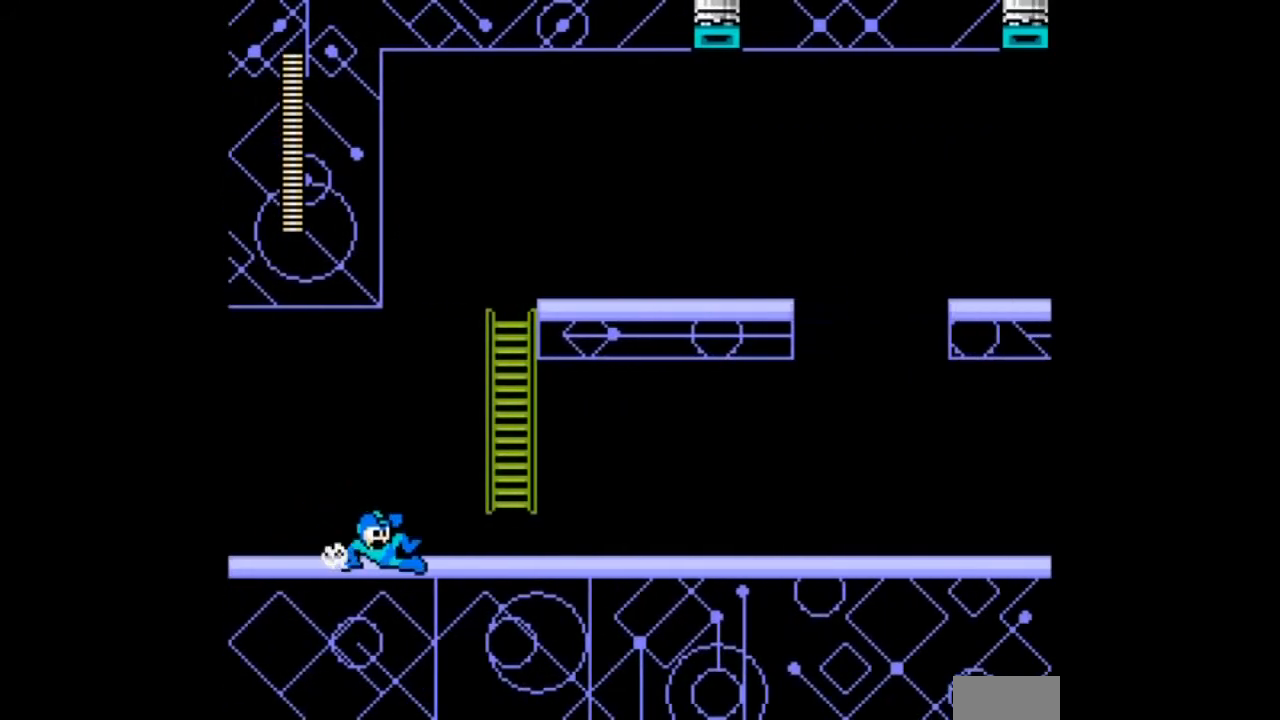
{"buttons": ["B", "DPAD_RIGHT"], "events": [[67, "DPAD_DOWN", "up"]]}
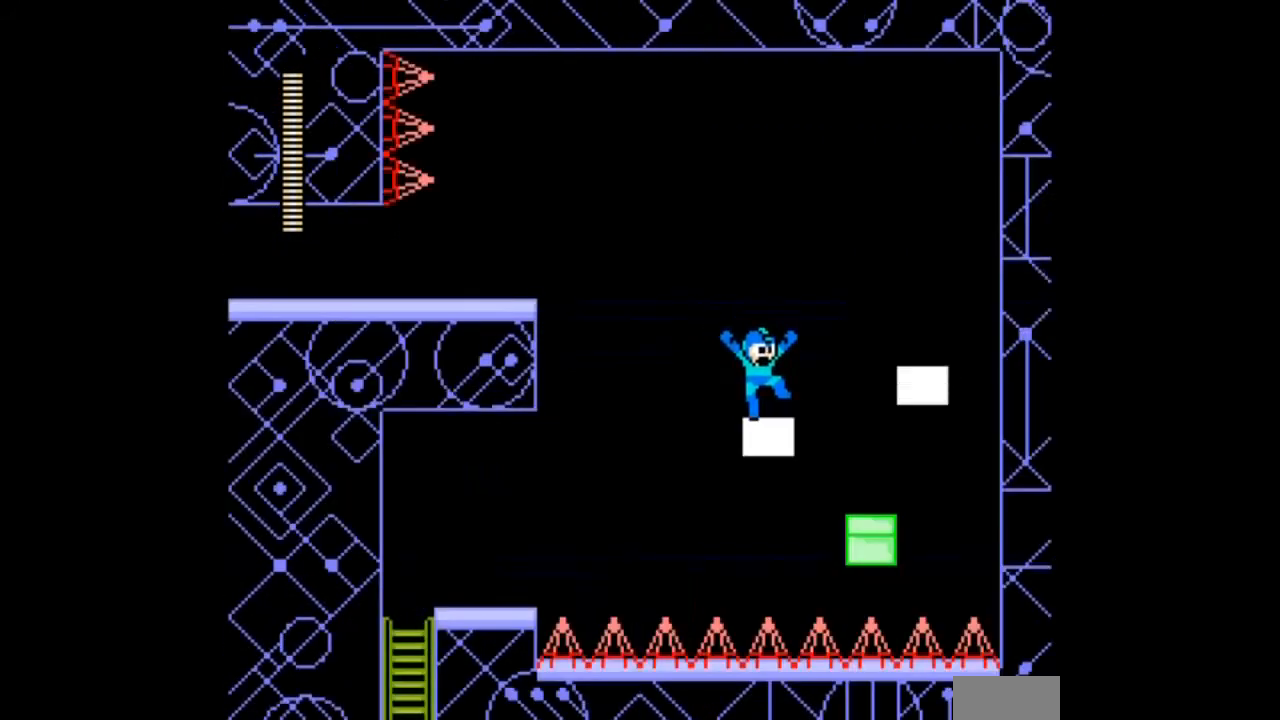
{"buttons": [], "events": [[134, "B", "up"], [134, "DPAD_RIGHT", "up"]]}
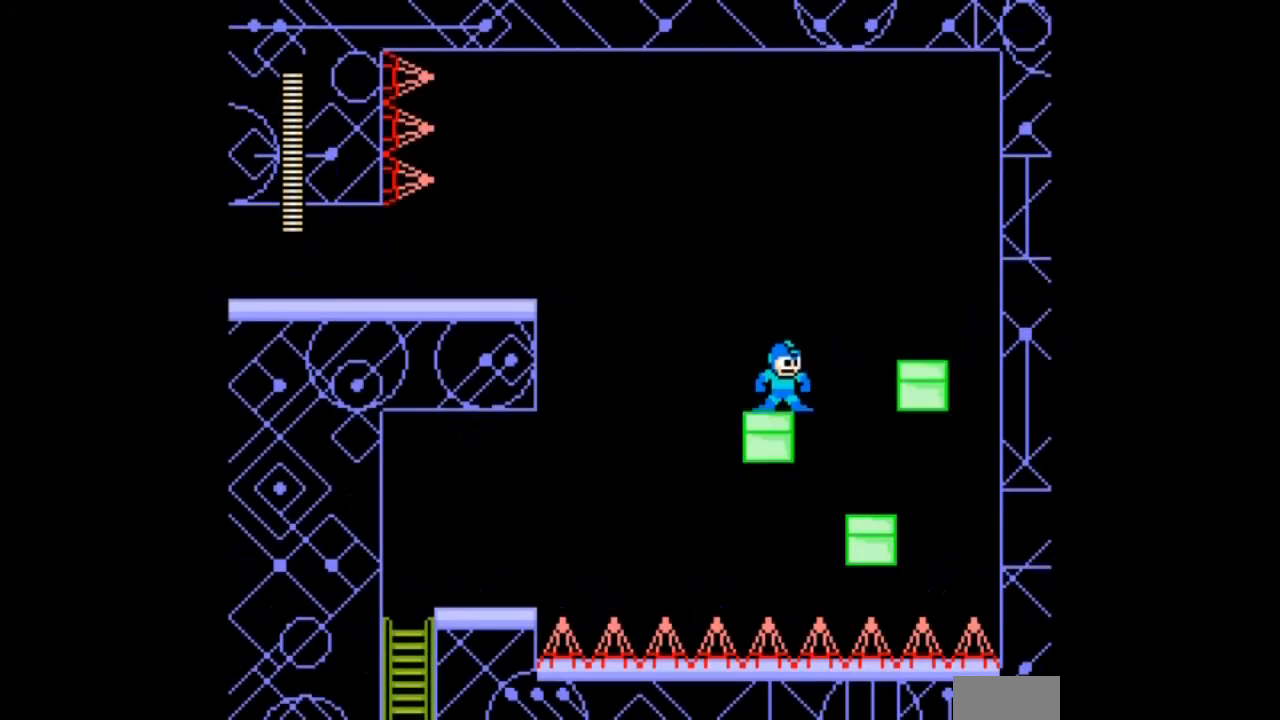
{"buttons": [], "events": [[100, "DPAD_LEFT", "down"], [300, "DPAD_LEFT", "up"]]}
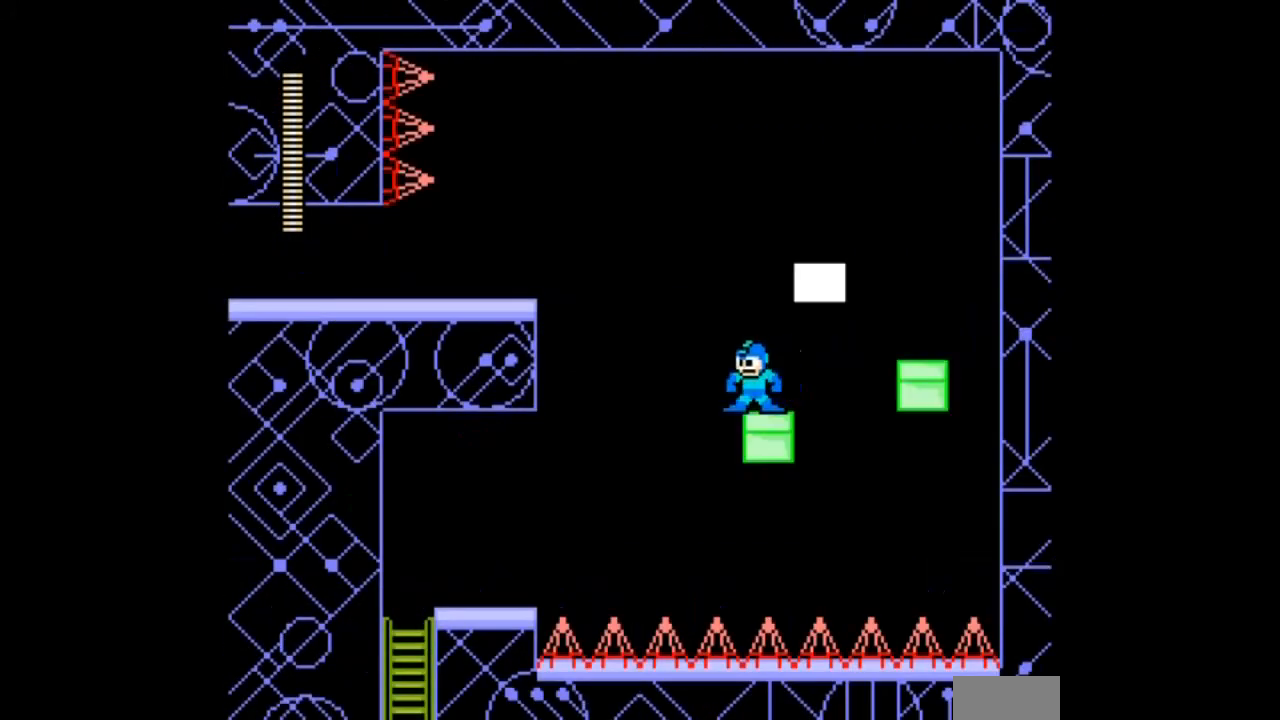
{"buttons": ["B", "DPAD_RIGHT"], "events": [[100, "DPAD_RIGHT", "down"], [200, "B", "down"], [200, "DPAD_RIGHT", "up"], [467, "DPAD_RIGHT", "down"]]}
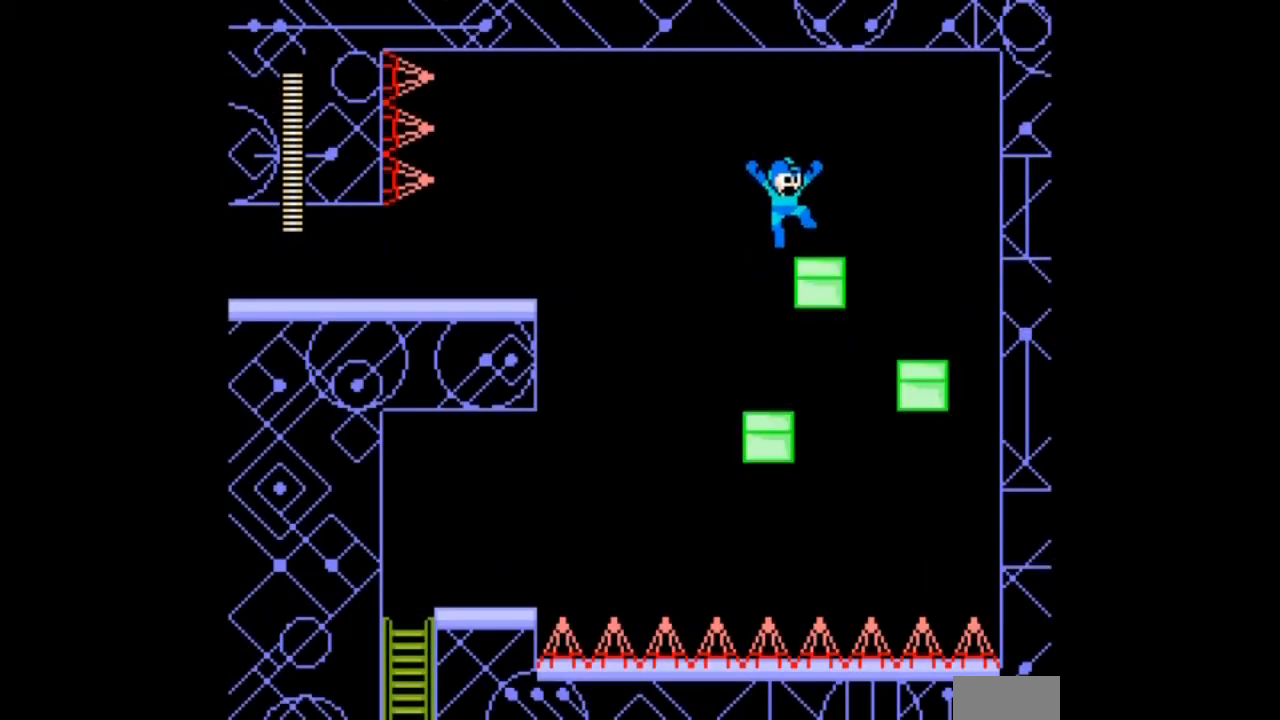
{"buttons": [], "events": [[100, "DPAD_RIGHT", "up"], [133, "B", "up"]]}
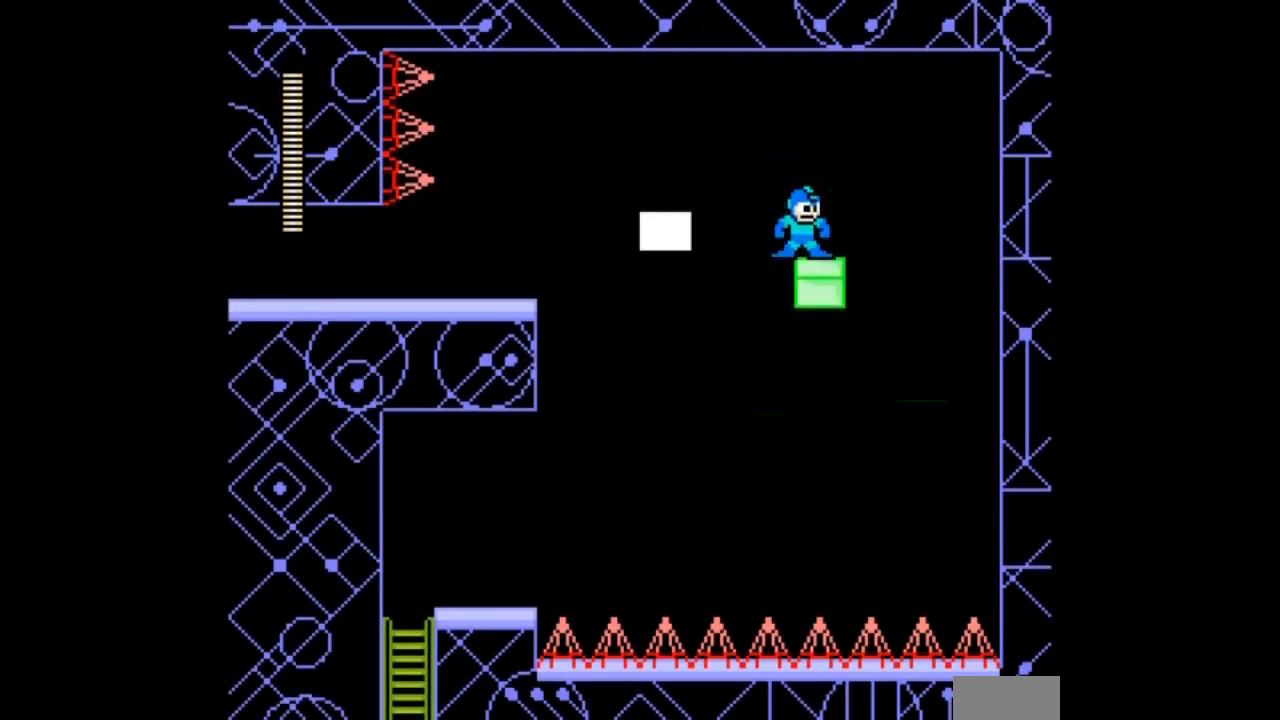
{"buttons": ["B", "DPAD_LEFT"], "events": [[34, "DPAD_LEFT", "down"], [100, "B", "down"]]}
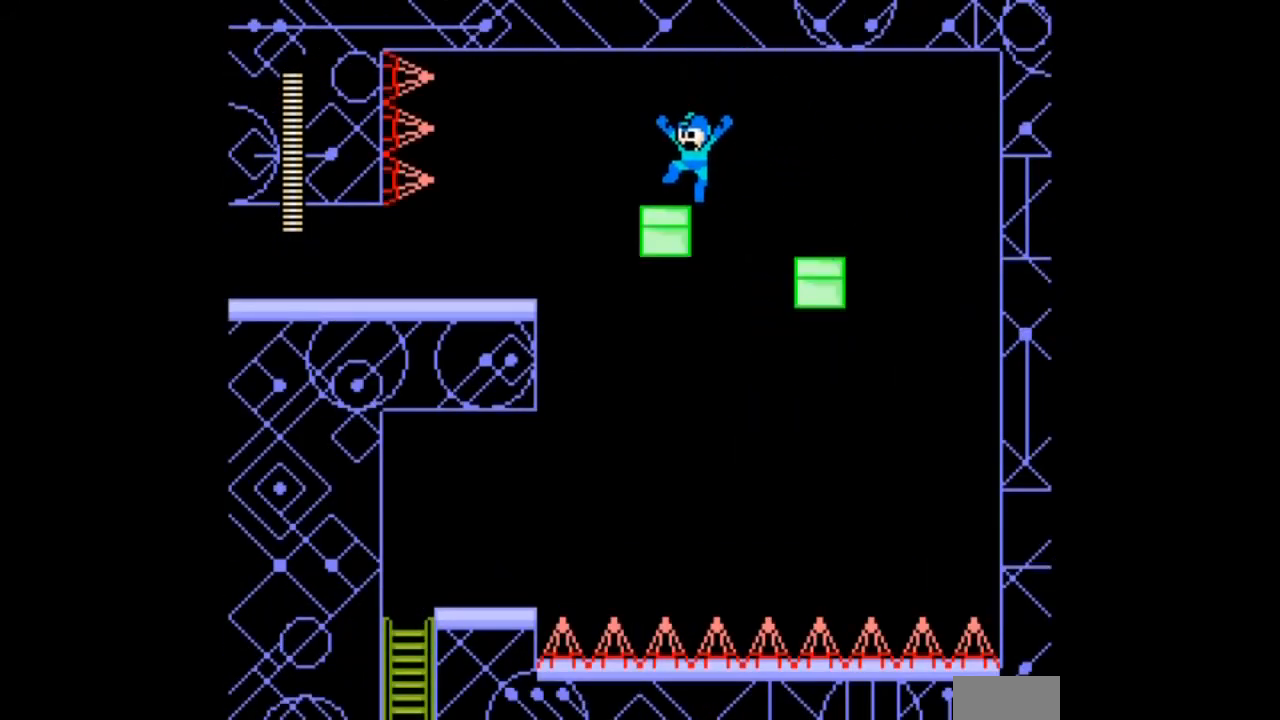
{"buttons": ["B", "DPAD_LEFT"], "events": [[133, "B", "up"], [267, "B", "down"]]}
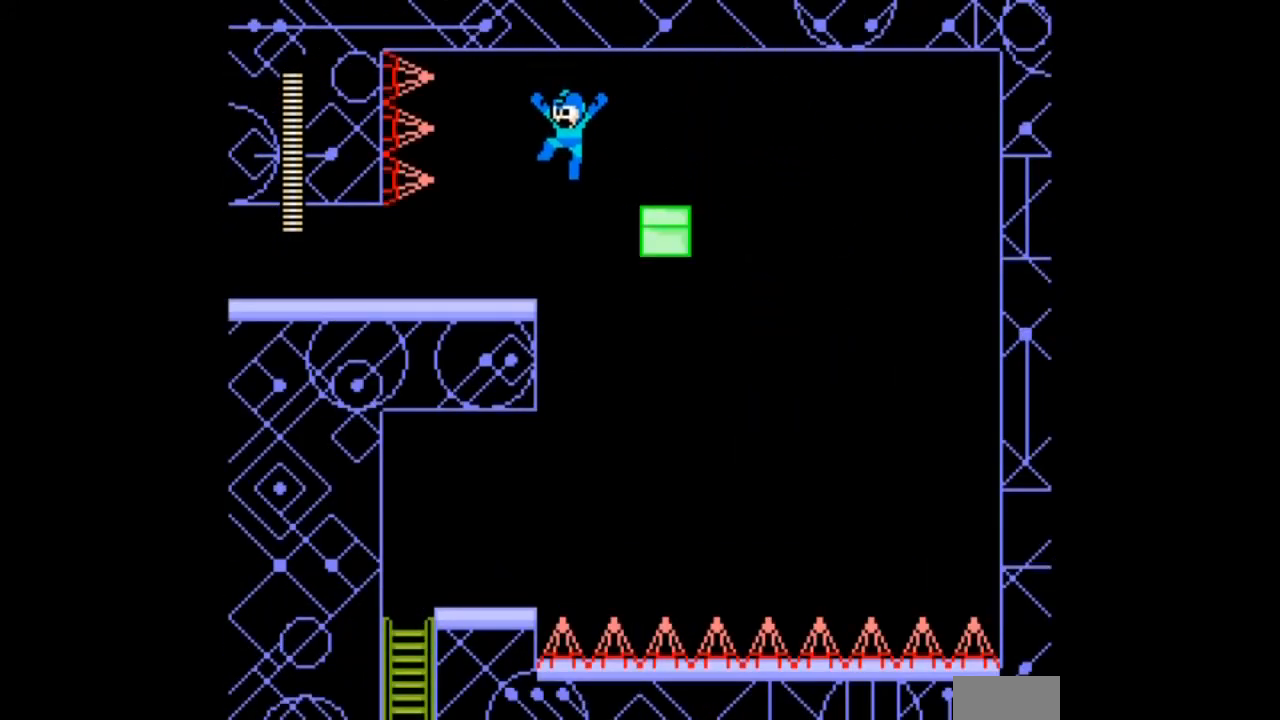
{"buttons": ["B", "DPAD_DOWN", "DPAD_LEFT"], "events": [[267, "B", "up"], [267, "DPAD_DOWN", "down"], [367, "B", "down"]]}
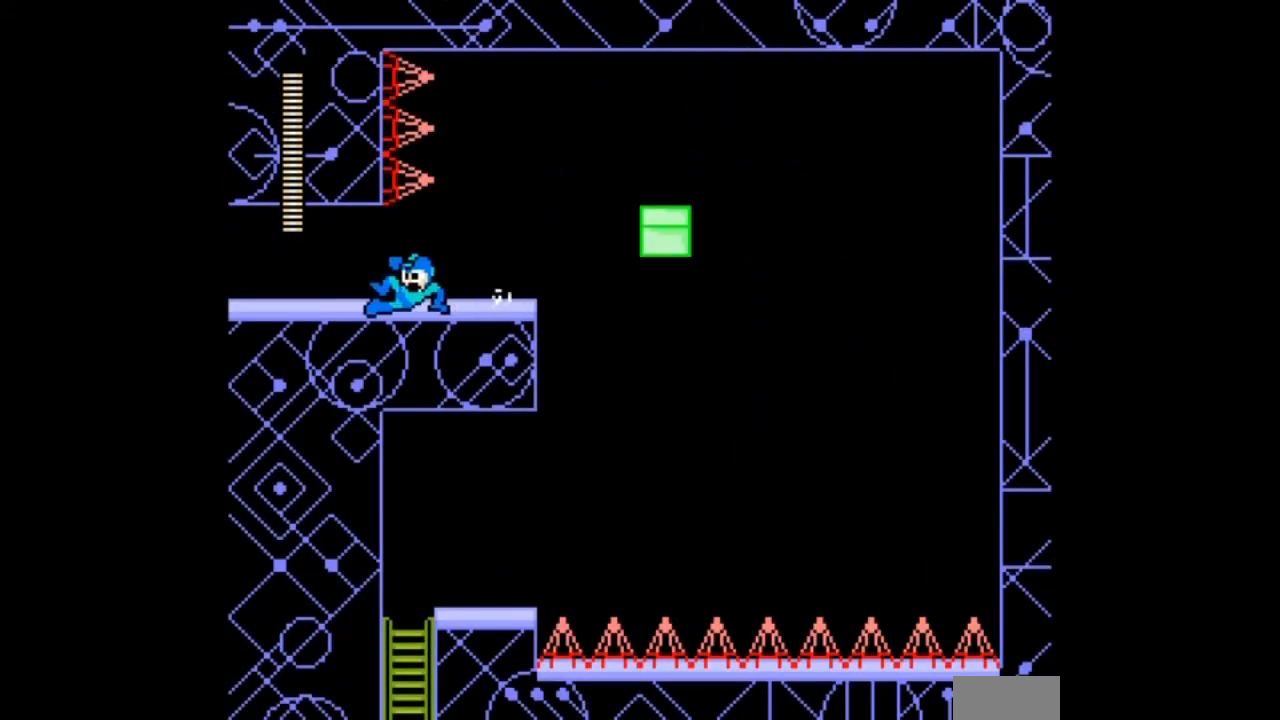
{"buttons": ["DPAD_DOWN", "DPAD_LEFT"], "events": [[200, "B", "up"]]}
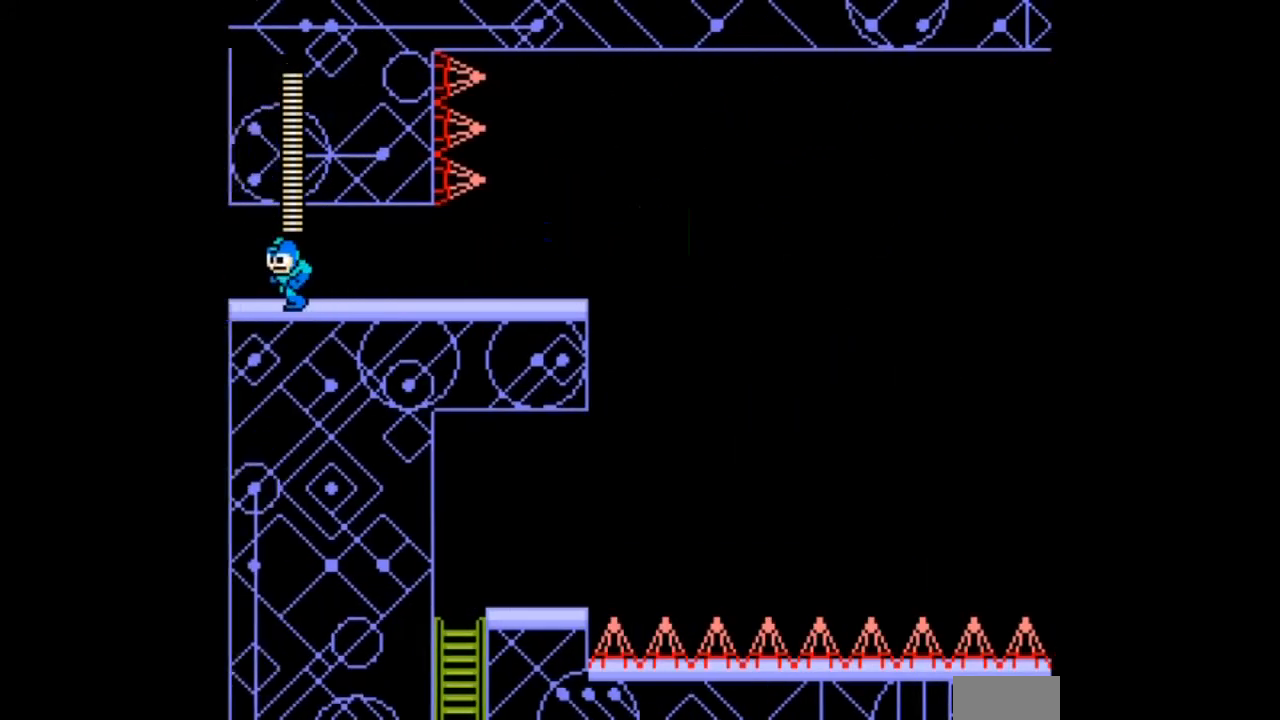
{"buttons": ["DPAD_DOWN", "DPAD_LEFT"], "events": []}
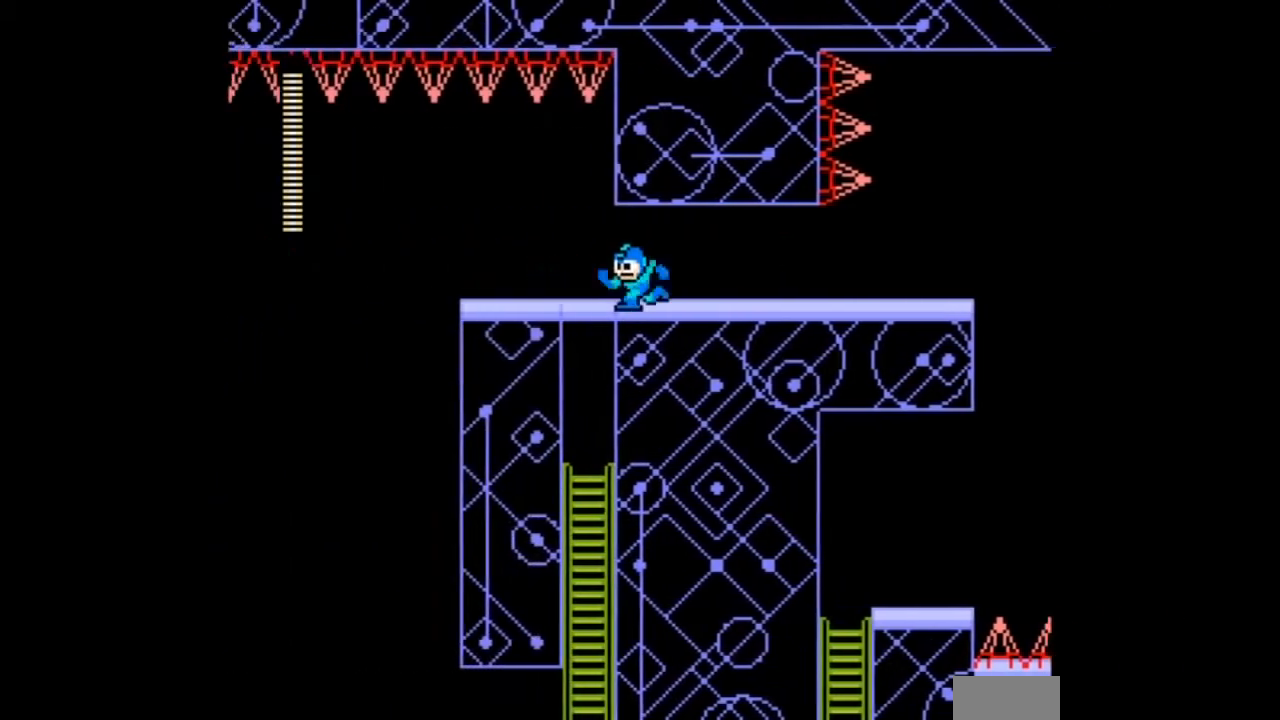
{"buttons": ["DPAD_LEFT"], "events": [[333, "DPAD_DOWN", "up"]]}